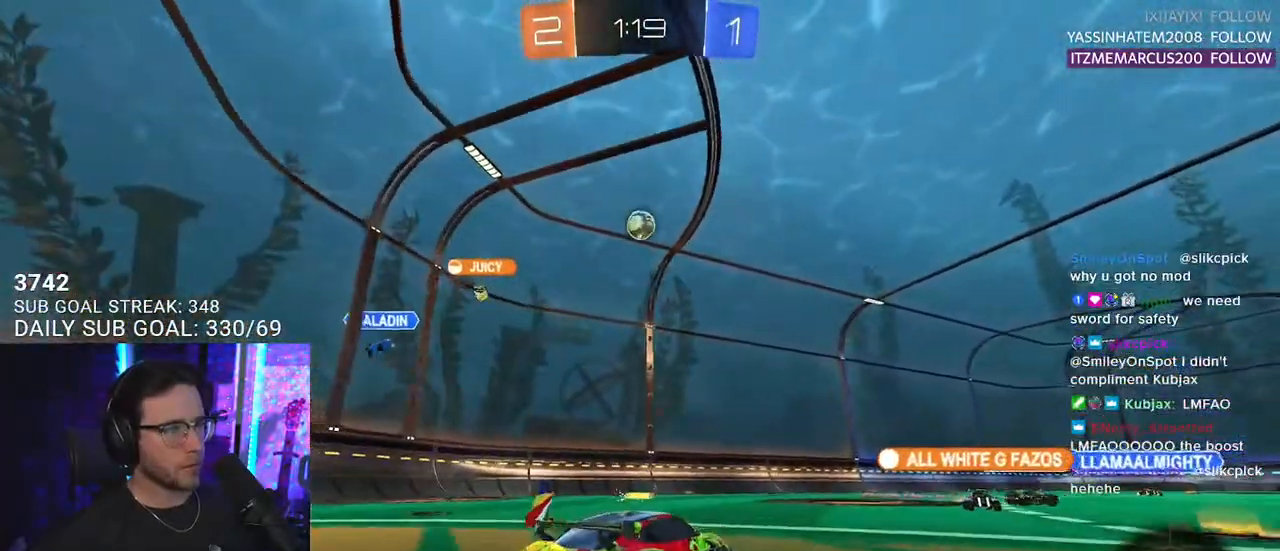
Gameplay with a controller (PlayStation layout); each line is a JSON object with the inputs held at the frame after it. "events" lists button and stick changes between this image and that frame as [ms after this image, input, new state], when the widget could be followed in between. Not read: SELECT START.
{"buttons": ["R2"], "left_stick": "center", "right_stick": "center", "events": [[117, "left_stick", "left"], [167, "R1", "up"], [200, "left_stick", "center"], [333, "left_stick", "left"], [500, "left_stick", "center"]]}
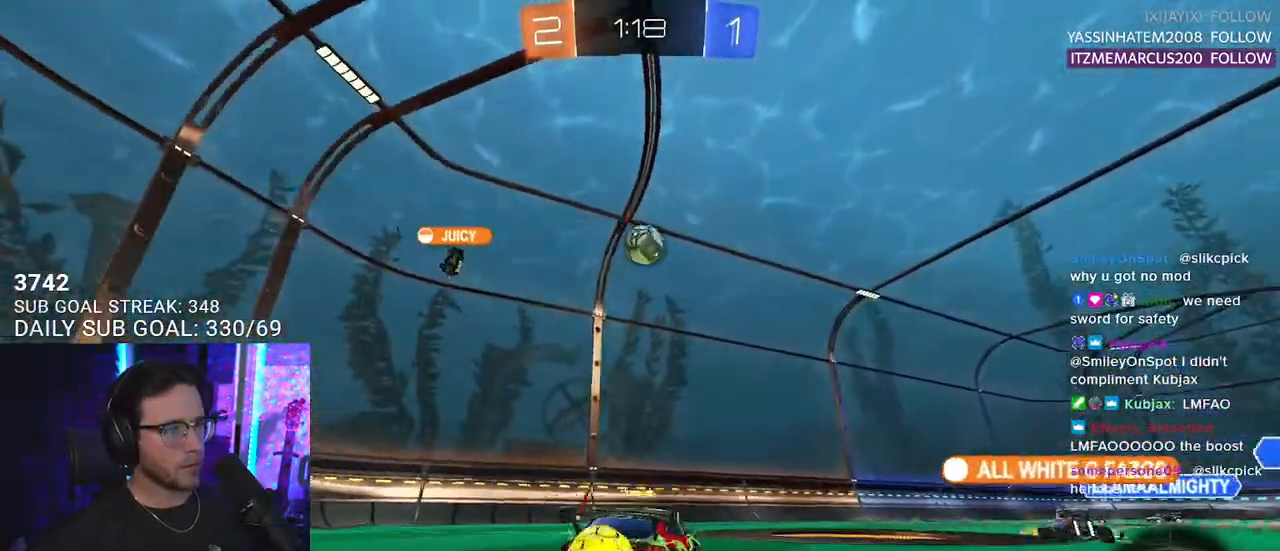
{"buttons": ["R2"], "left_stick": "center", "right_stick": "center", "events": [[33, "left_stick", "right"], [150, "left_stick", "center"], [333, "left_stick", "right"], [467, "left_stick", "center"]]}
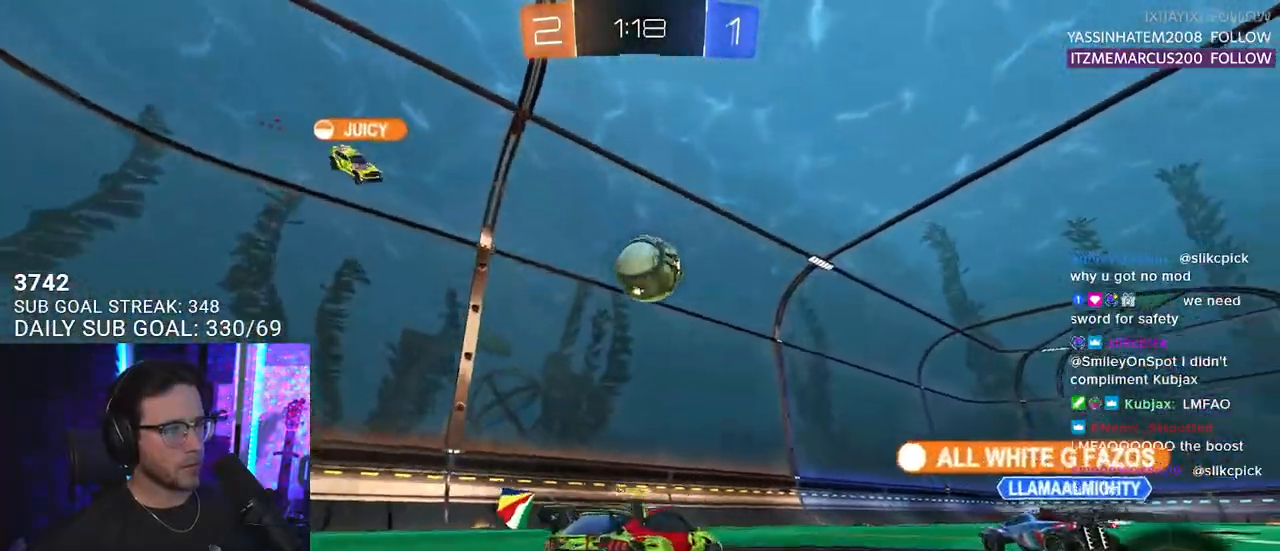
{"buttons": ["R1", "R2"], "left_stick": "left", "right_stick": "center", "events": [[67, "R1", "down"], [133, "left_stick", "left"]]}
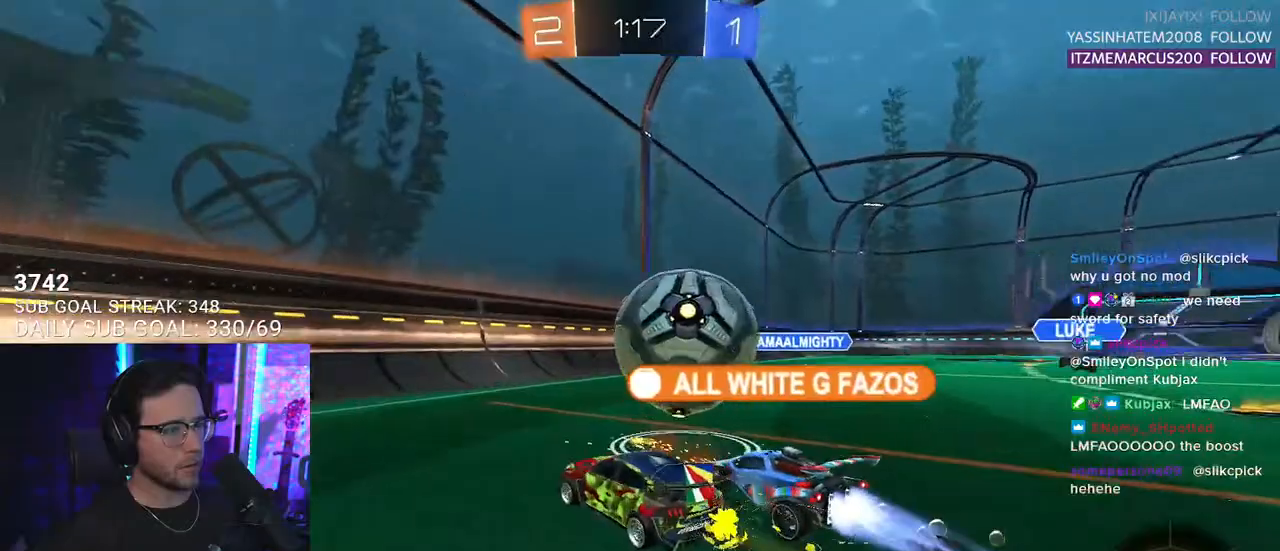
{"buttons": ["R1", "R2"], "left_stick": "center", "right_stick": "center", "events": [[50, "left_stick", "up-right"], [133, "R1", "up"], [300, "R1", "down"], [500, "left_stick", "center"]]}
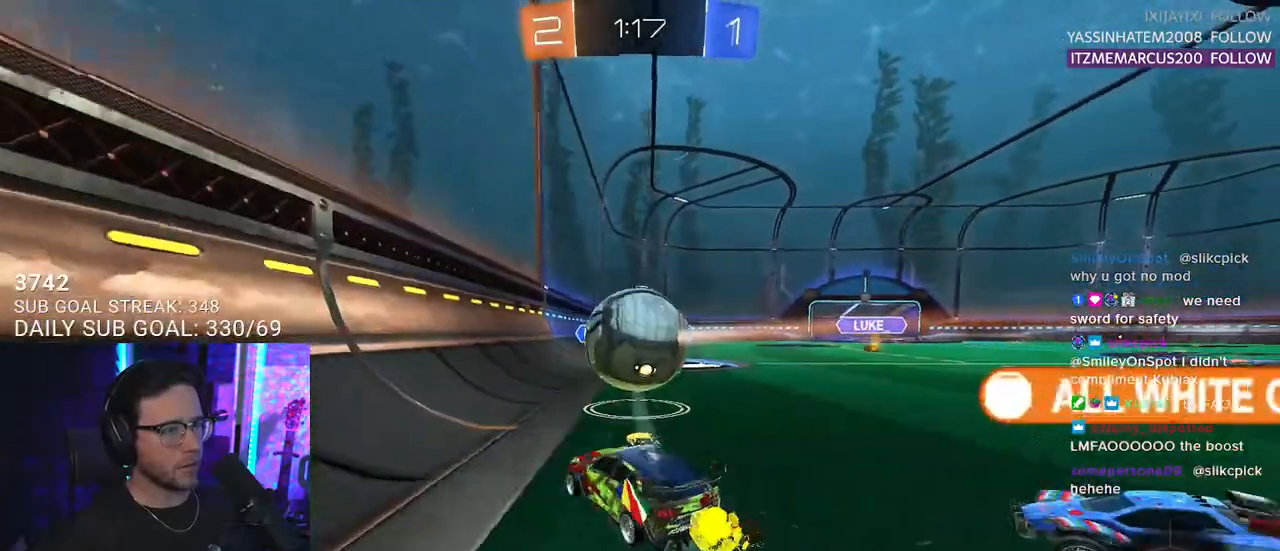
{"buttons": ["CROSS", "L2", "R1", "R2"], "left_stick": "up-right", "right_stick": "center", "events": [[17, "left_stick", "left"], [150, "left_stick", "center"], [217, "left_stick", "right"], [367, "left_stick", "left"], [450, "CROSS", "down"], [483, "L2", "down"], [483, "left_stick", "up-right"]]}
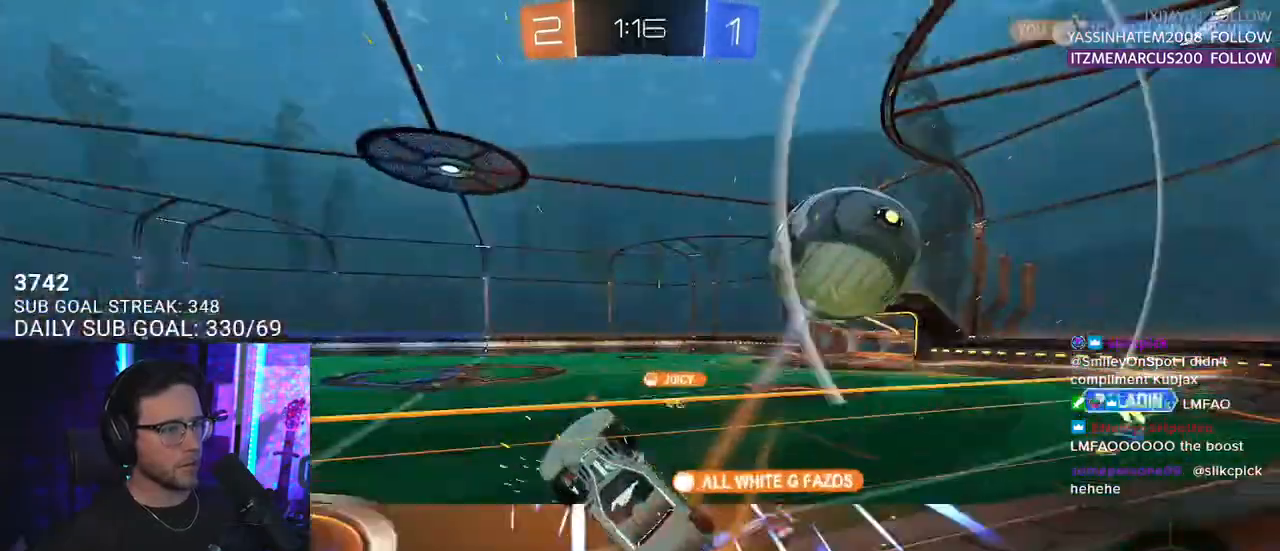
{"buttons": ["R2"], "left_stick": "down", "right_stick": "center", "events": [[33, "CROSS", "up"], [167, "L2", "up"], [233, "R1", "up"], [350, "left_stick", "right"], [500, "left_stick", "down"]]}
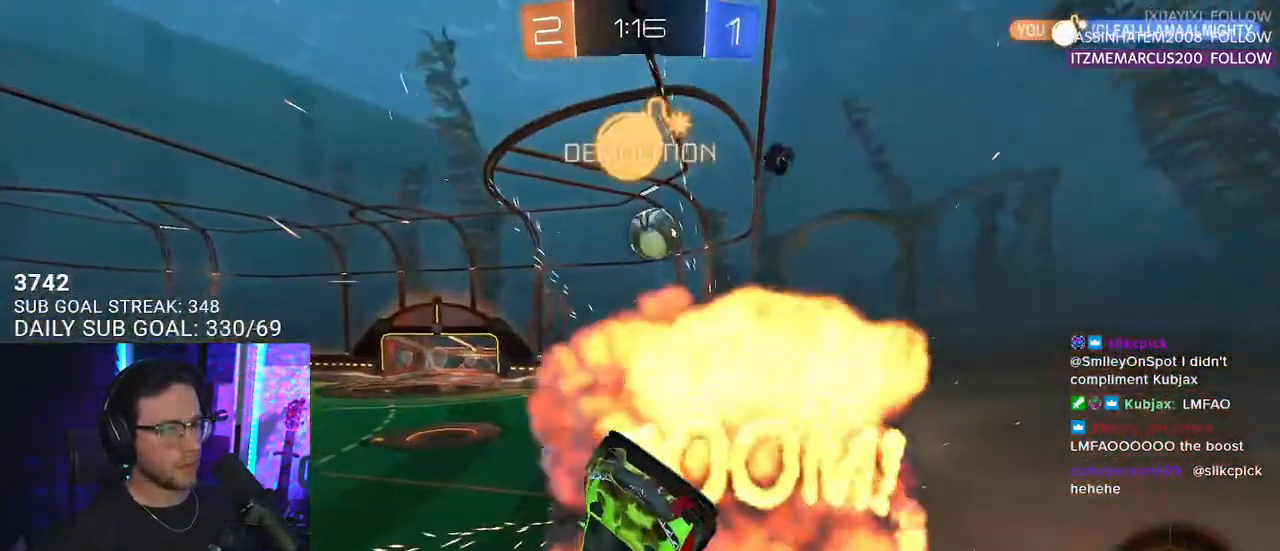
{"buttons": ["CROSS", "R2"], "left_stick": "center", "right_stick": "center", "events": [[117, "left_stick", "down-left"], [400, "TRIANGLE", "down"], [417, "left_stick", "center"], [500, "CROSS", "down"], [500, "TRIANGLE", "up"]]}
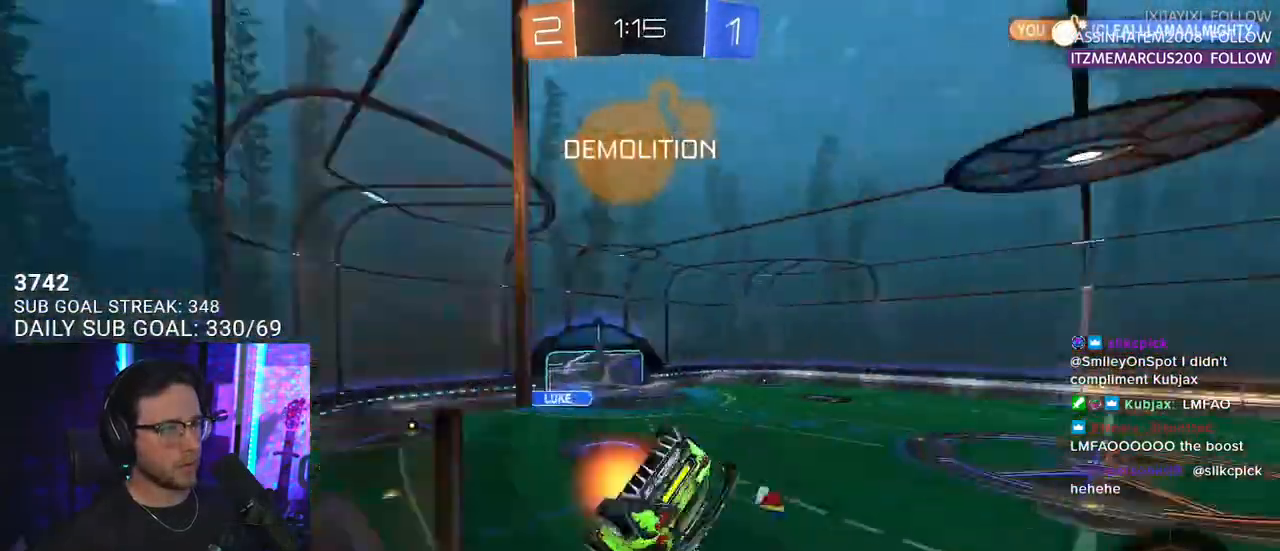
{"buttons": ["R2", "L3"], "left_stick": "right", "right_stick": "center", "events": [[117, "CROSS", "up"], [233, "left_stick", "down"], [250, "L3", "down"], [350, "left_stick", "down-right"], [467, "left_stick", "right"]]}
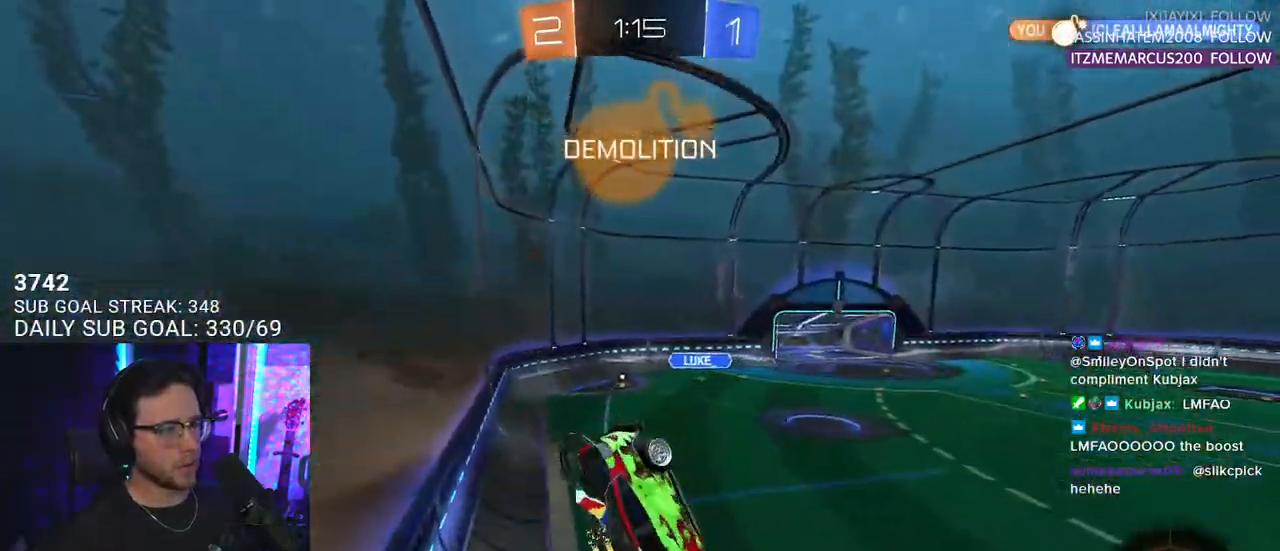
{"buttons": ["R2"], "left_stick": "center", "right_stick": "center", "events": [[100, "left_stick", "down-right"], [367, "L3", "up"], [483, "left_stick", "center"]]}
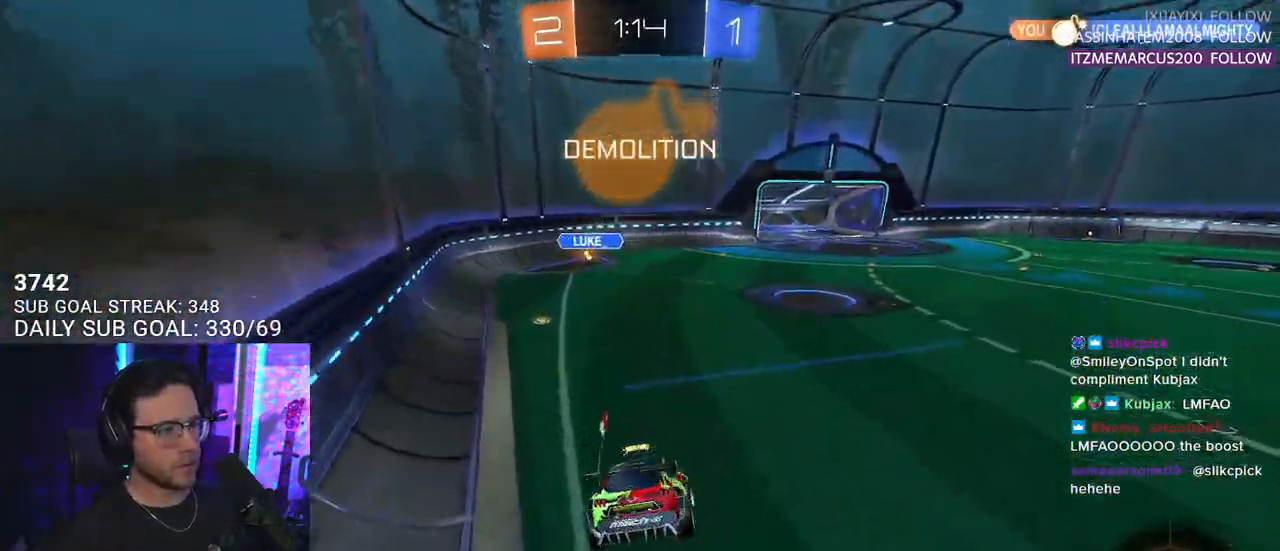
{"buttons": ["R2"], "left_stick": "right", "right_stick": "center", "events": [[50, "TRIANGLE", "down"], [133, "TRIANGLE", "up"], [150, "left_stick", "right"]]}
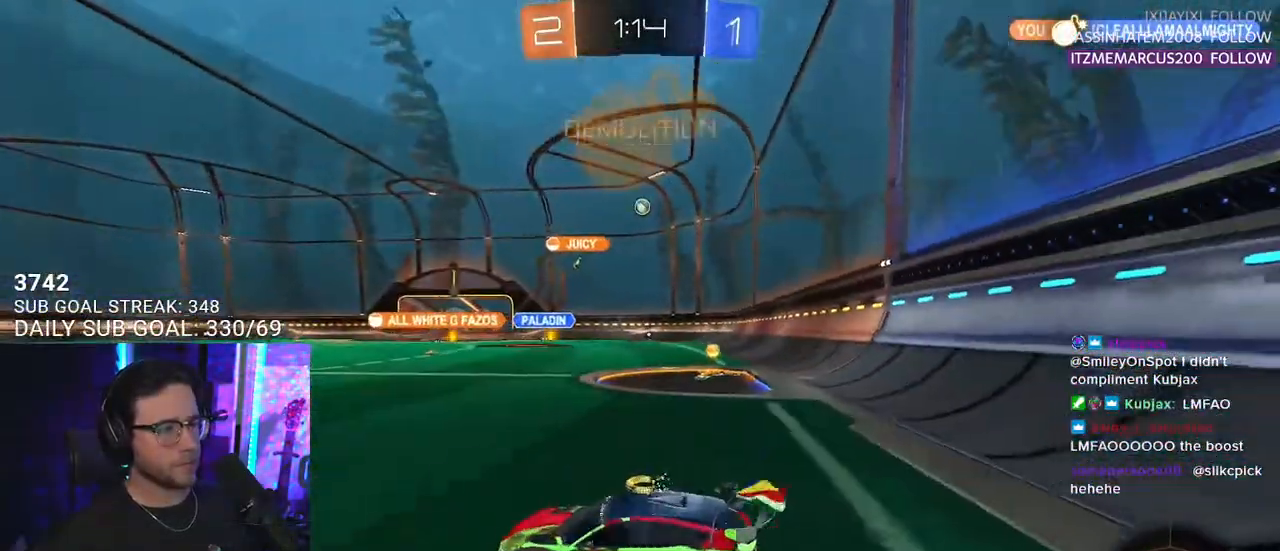
{"buttons": ["R2"], "left_stick": "right", "right_stick": "center", "events": []}
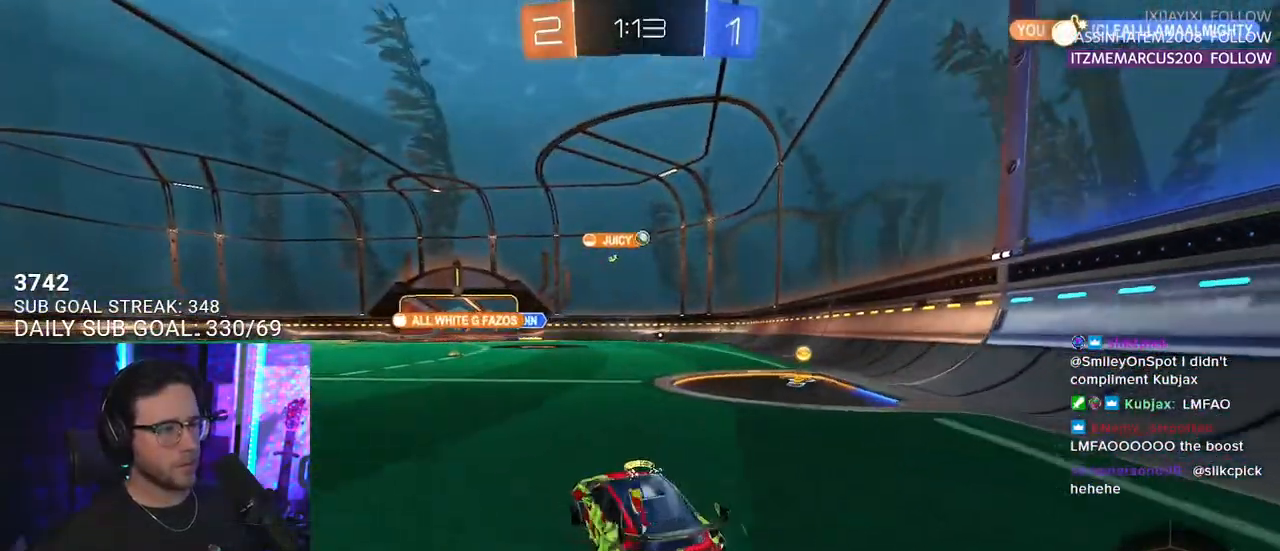
{"buttons": ["R2", "R3"], "left_stick": "center", "right_stick": "center", "events": [[283, "R3", "down"], [383, "left_stick", "center"]]}
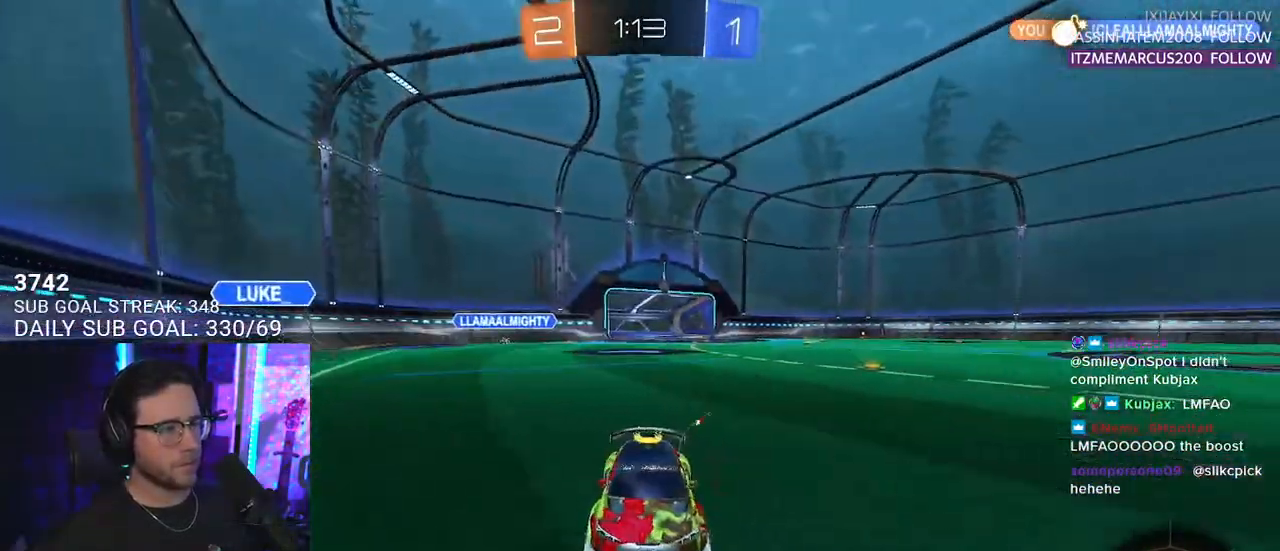
{"buttons": ["R2"], "left_stick": "left", "right_stick": "center", "events": [[250, "R3", "up"], [250, "left_stick", "left"]]}
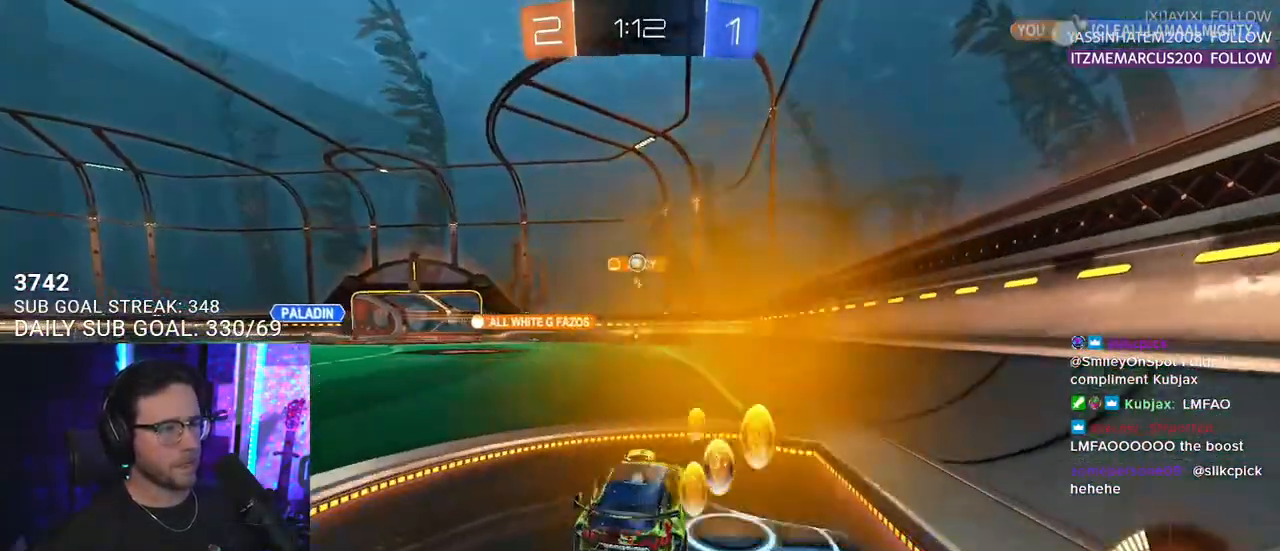
{"buttons": ["R1", "R2", "L3"], "left_stick": "up", "right_stick": "center", "events": [[133, "CROSS", "down"], [167, "left_stick", "down-left"], [367, "CROSS", "up"], [367, "left_stick", "up"], [383, "R1", "down"], [400, "L3", "down"]]}
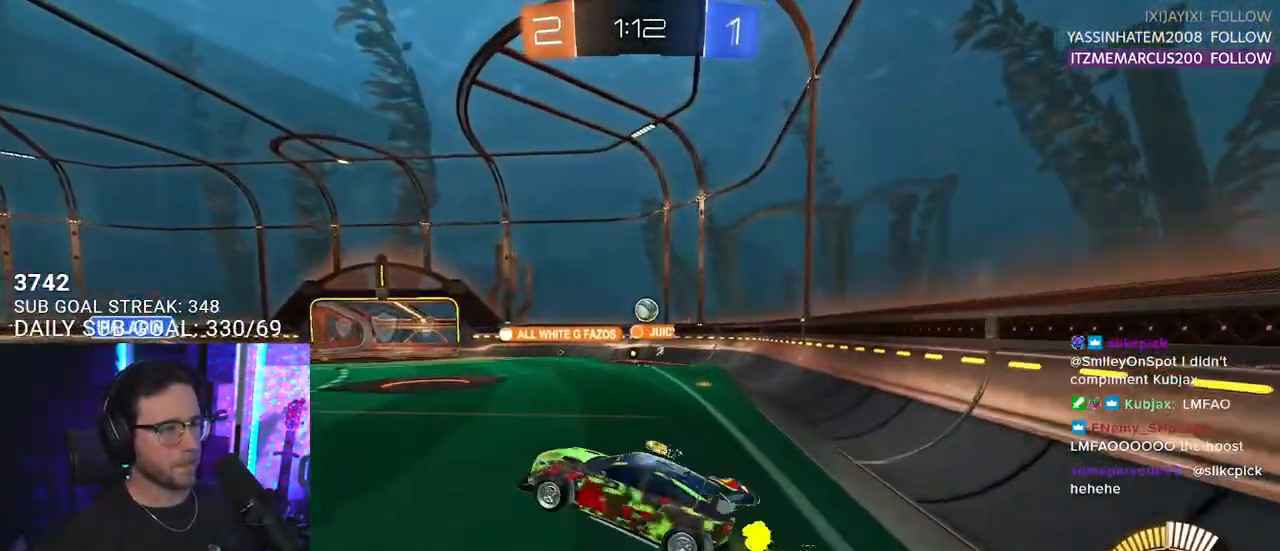
{"buttons": ["R1", "R2"], "left_stick": "left", "right_stick": "center", "events": [[67, "left_stick", "right"], [117, "left_stick", "down"], [467, "L3", "up"], [467, "left_stick", "left"]]}
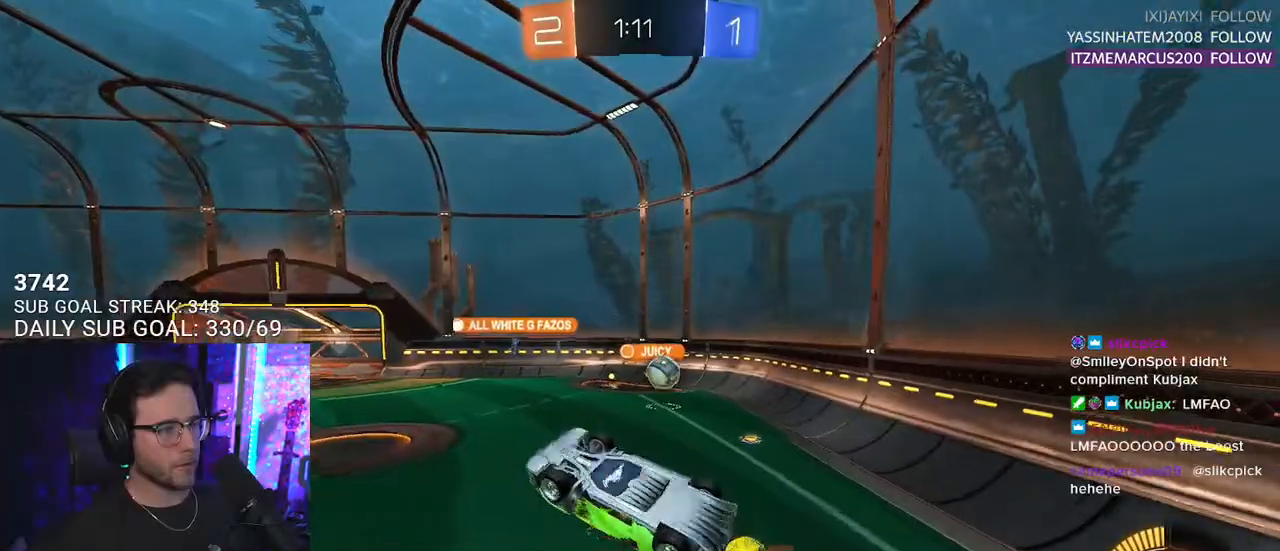
{"buttons": ["R2", "L3"], "left_stick": "down-left", "right_stick": "center", "events": [[17, "R1", "up"], [17, "left_stick", "up"], [83, "CROSS", "down"], [167, "L3", "down"], [167, "SQUARE", "down"], [217, "CROSS", "up"], [217, "left_stick", "down-left"], [383, "SQUARE", "up"]]}
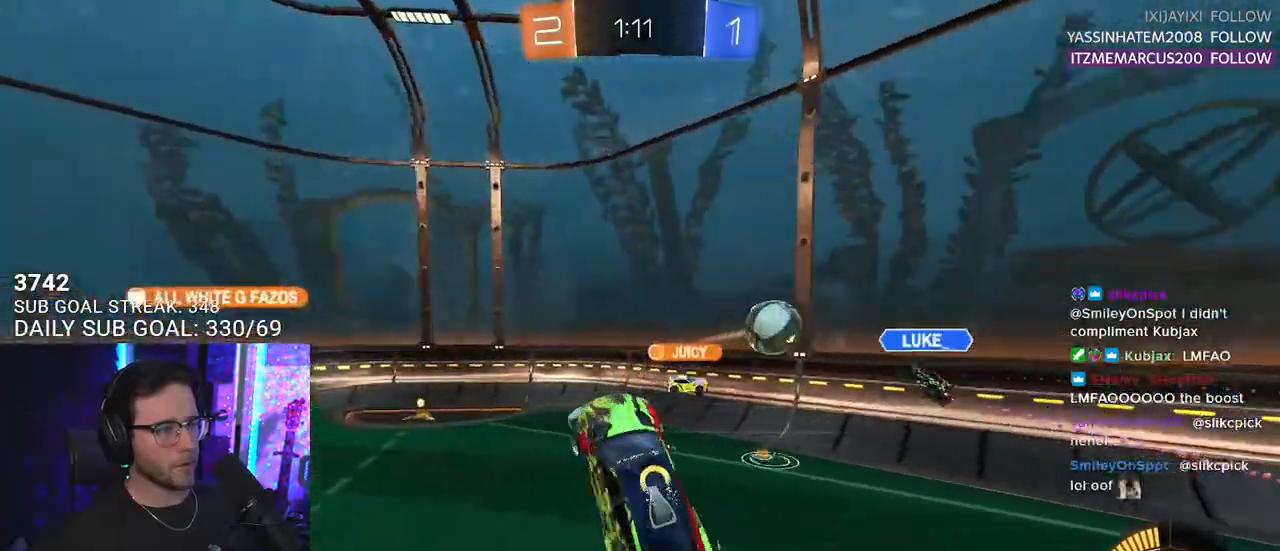
{"buttons": ["TRIANGLE", "R2", "L3"], "left_stick": "left", "right_stick": "center", "events": [[217, "left_stick", "left"], [483, "TRIANGLE", "down"]]}
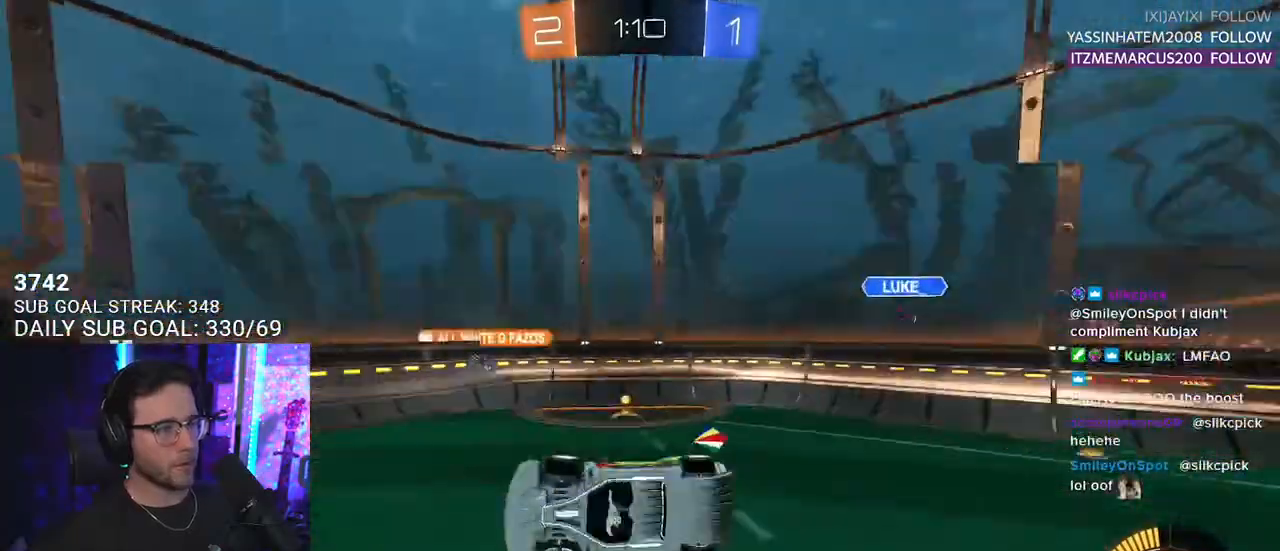
{"buttons": ["R2", "L3"], "left_stick": "up-left", "right_stick": "center", "events": [[100, "TRIANGLE", "up"], [167, "left_stick", "down"], [233, "left_stick", "up-right"], [300, "L3", "up"], [383, "L3", "down"], [500, "left_stick", "up-left"]]}
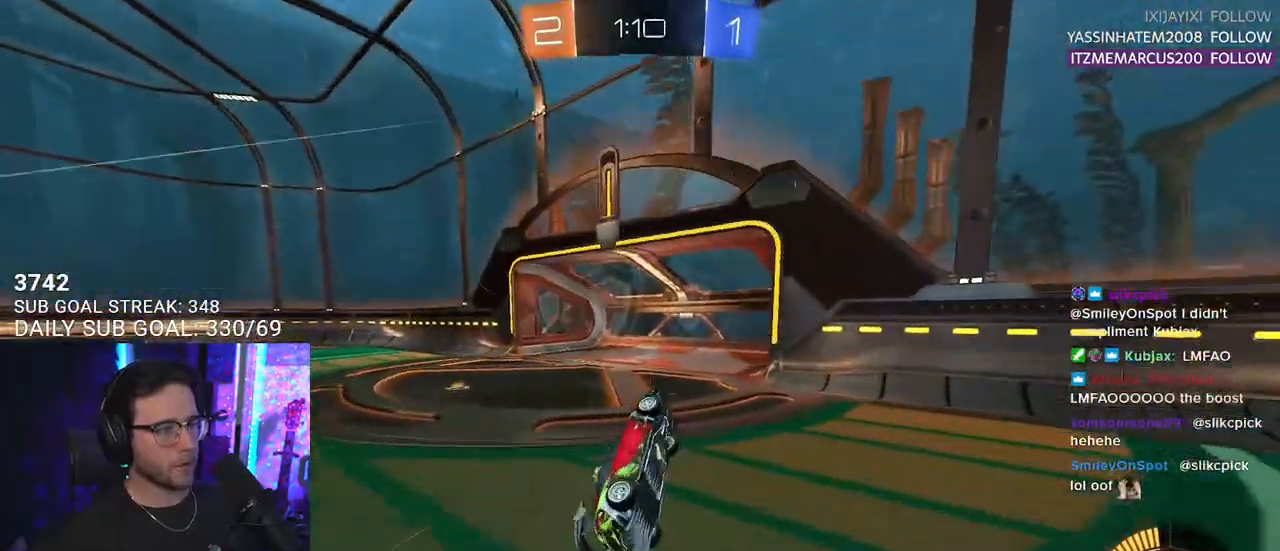
{"buttons": ["SQUARE", "R2"], "left_stick": "left", "right_stick": "center", "events": [[50, "left_stick", "left"], [83, "TRIANGLE", "down"], [183, "TRIANGLE", "up"], [367, "L3", "up"], [467, "SQUARE", "down"]]}
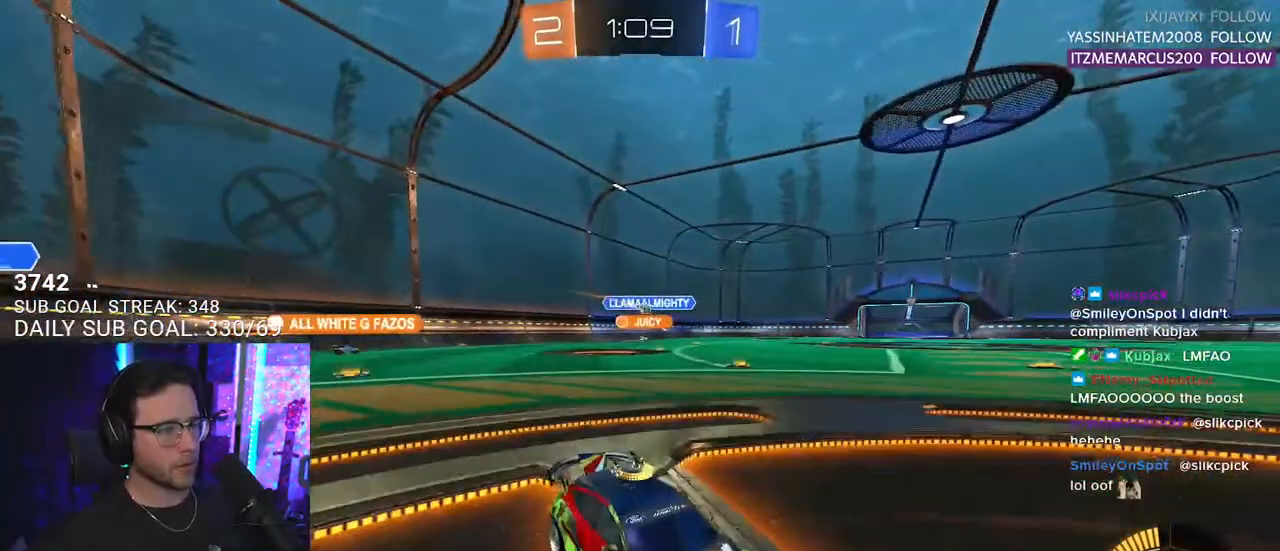
{"buttons": ["R2"], "left_stick": "left", "right_stick": "center", "events": [[83, "SQUARE", "up"], [350, "SQUARE", "down"], [483, "SQUARE", "up"]]}
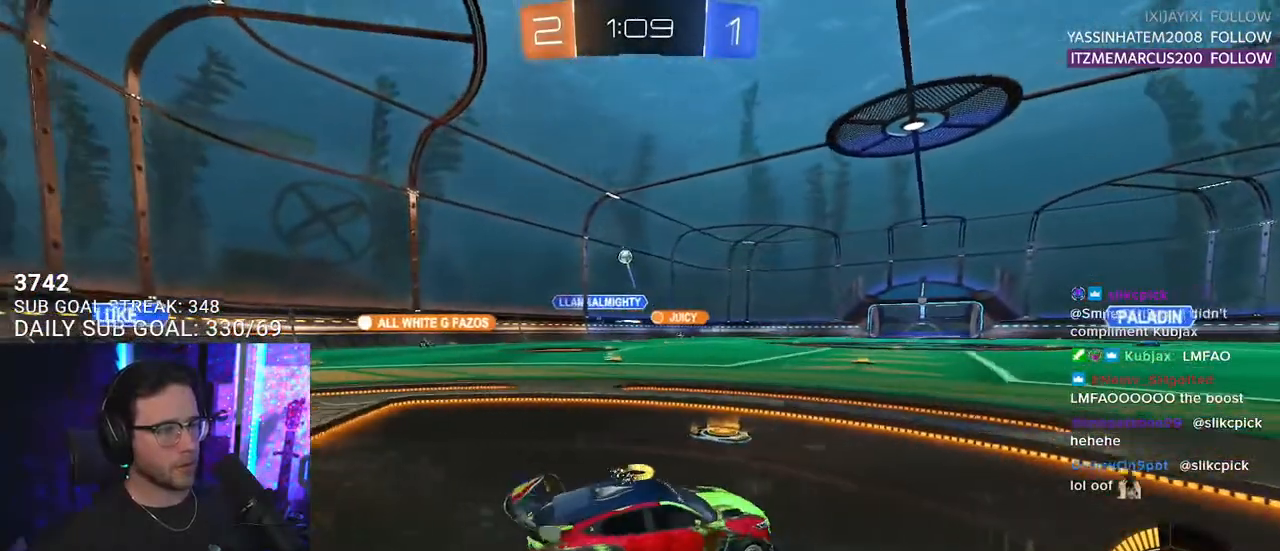
{"buttons": ["R2"], "left_stick": "left", "right_stick": "center", "events": []}
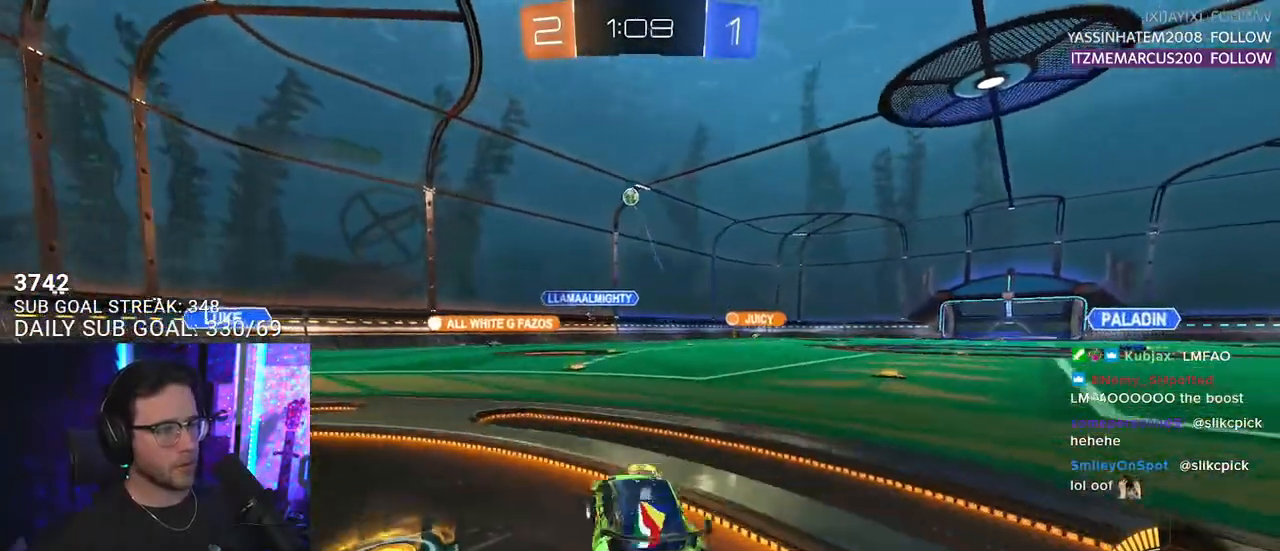
{"buttons": ["R2"], "left_stick": "right", "right_stick": "center", "events": [[433, "left_stick", "center"], [500, "left_stick", "right"]]}
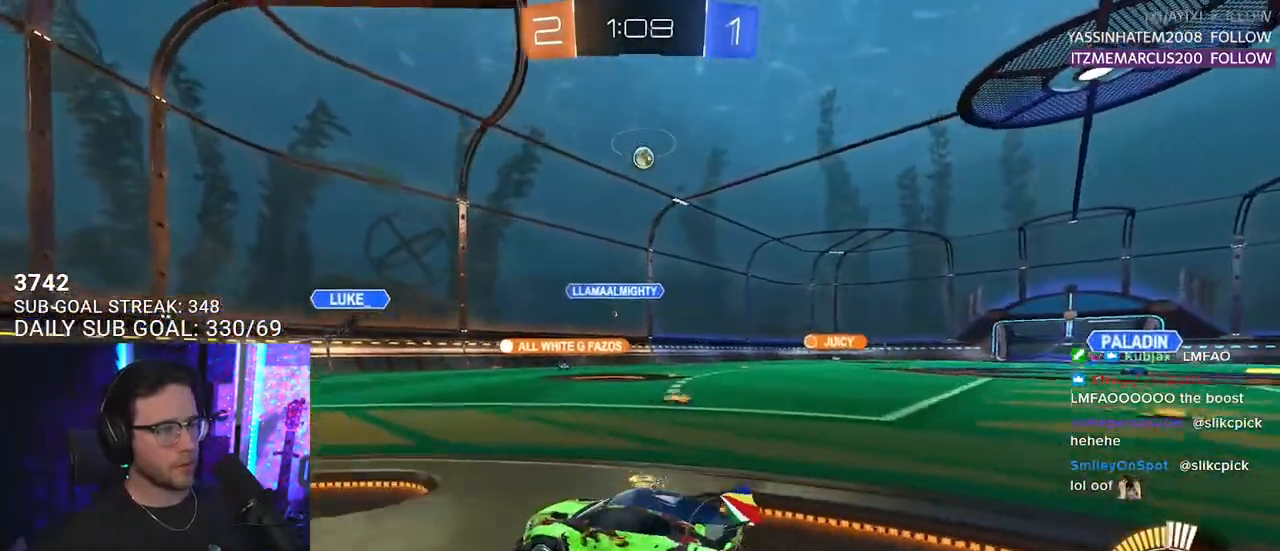
{"buttons": ["SQUARE", "R2"], "left_stick": "left", "right_stick": "center", "events": [[183, "left_stick", "center"], [383, "left_stick", "left"], [400, "SQUARE", "down"]]}
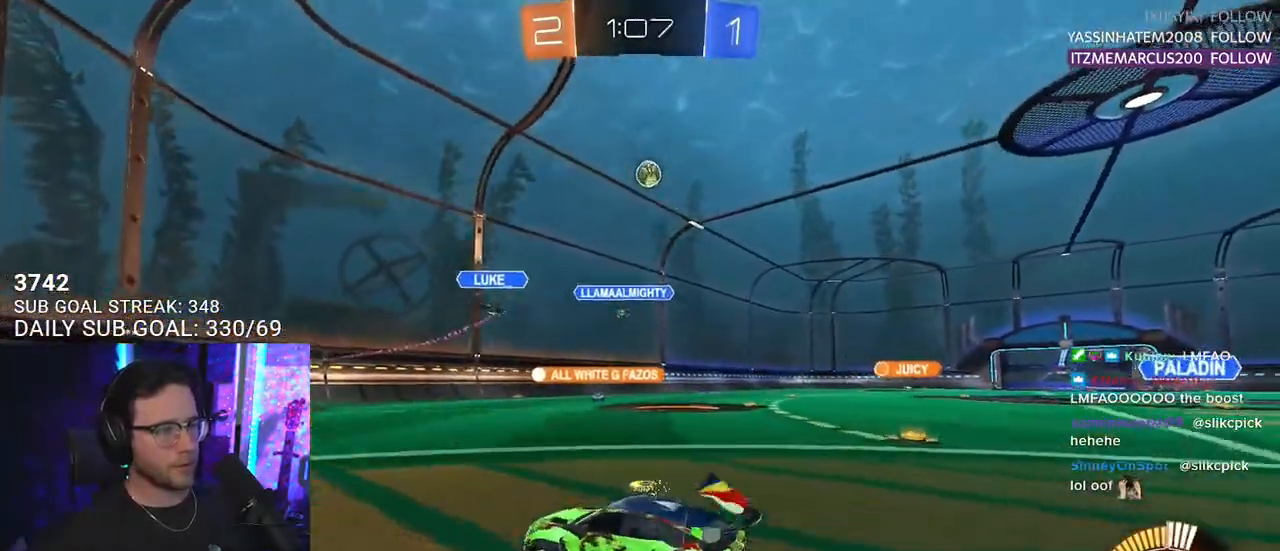
{"buttons": ["R2"], "left_stick": "left", "right_stick": "center", "events": [[133, "SQUARE", "up"]]}
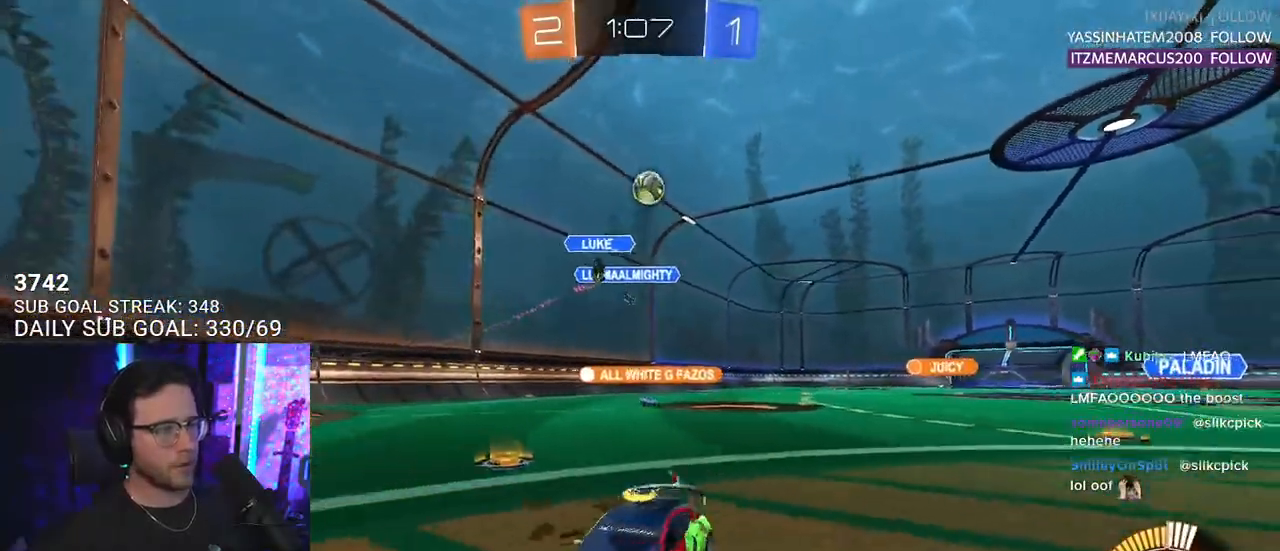
{"buttons": ["R2"], "left_stick": "left", "right_stick": "center", "events": [[217, "L2", "down"], [233, "R2", "up"], [267, "left_stick", "center"], [367, "R2", "down"], [383, "L2", "up"], [467, "left_stick", "left"]]}
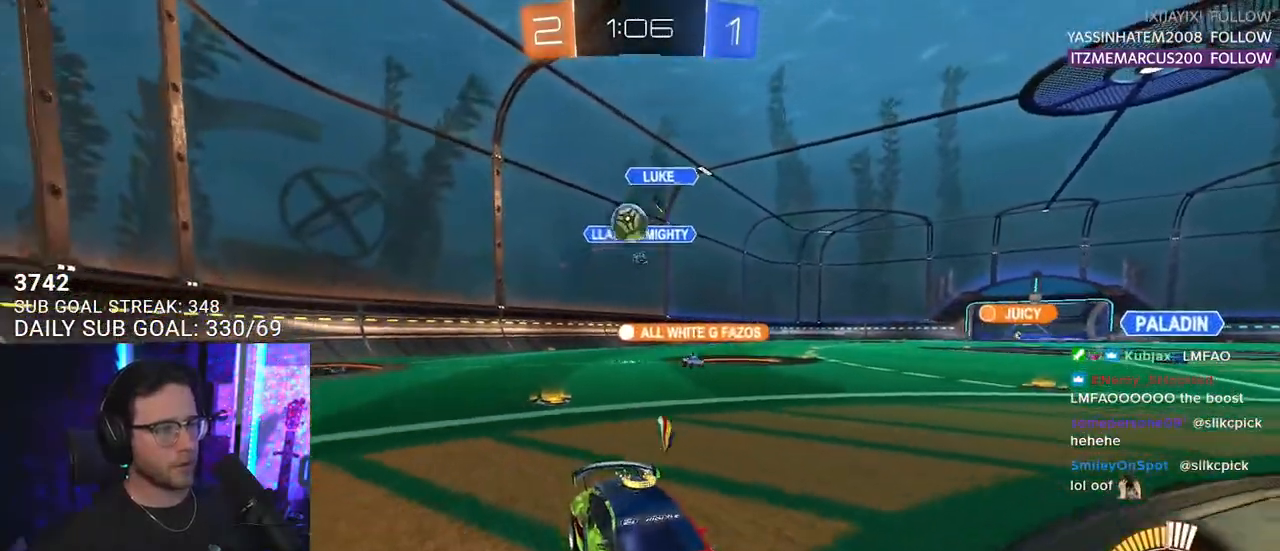
{"buttons": ["R2"], "left_stick": "right", "right_stick": "center", "events": [[183, "left_stick", "right"], [217, "L2", "down"], [217, "R2", "up"], [383, "R2", "down"], [417, "L2", "up"]]}
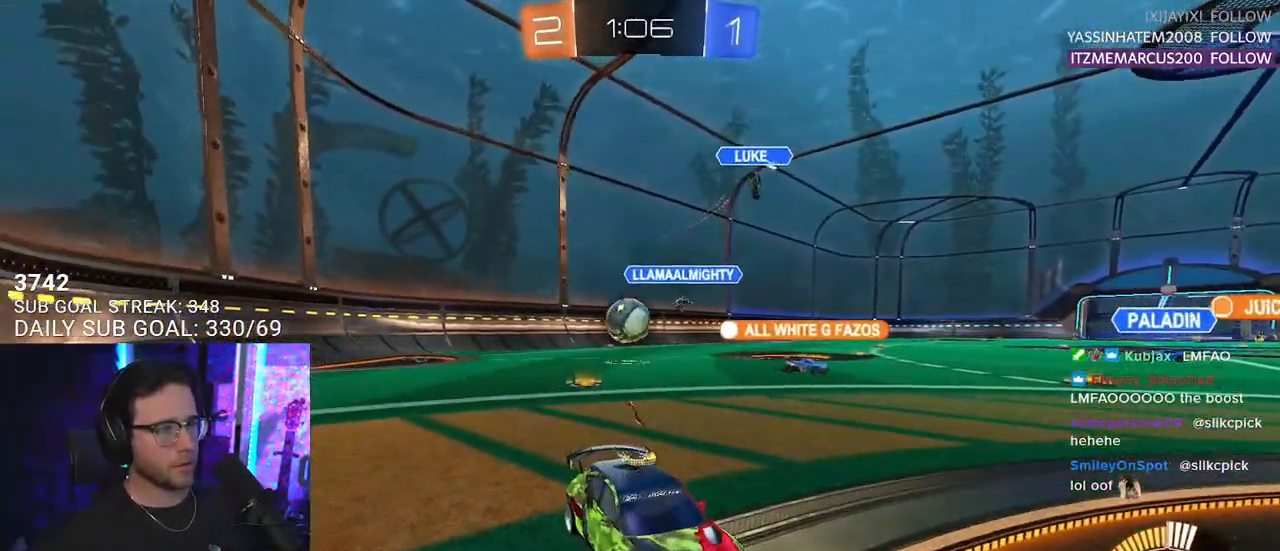
{"buttons": ["R2"], "left_stick": "right", "right_stick": "center", "events": [[100, "SQUARE", "down"], [250, "SQUARE", "up"]]}
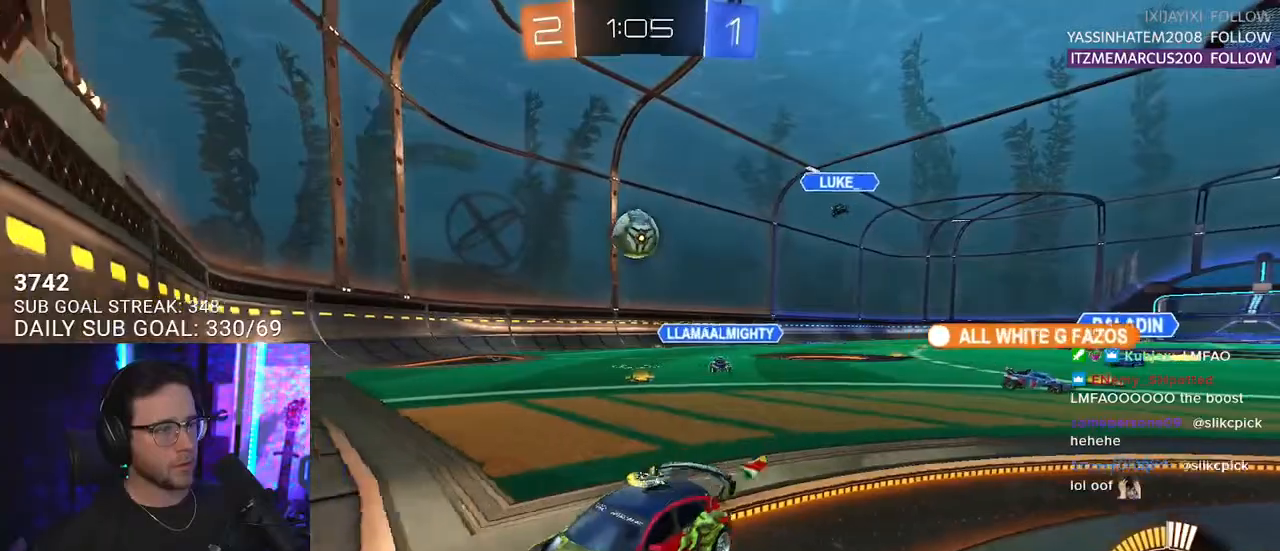
{"buttons": ["R1", "R2"], "left_stick": "center", "right_stick": "center", "events": [[200, "R1", "down"], [450, "left_stick", "center"]]}
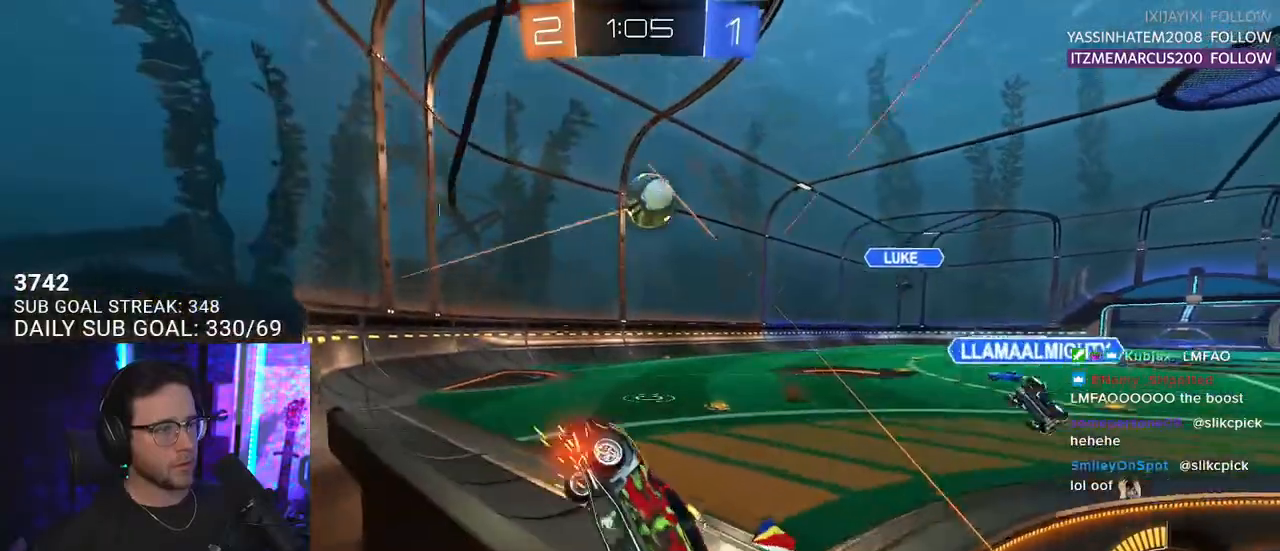
{"buttons": ["SQUARE", "R2"], "left_stick": "right", "right_stick": "center", "events": [[117, "R1", "up"], [350, "left_stick", "right"], [383, "SQUARE", "down"]]}